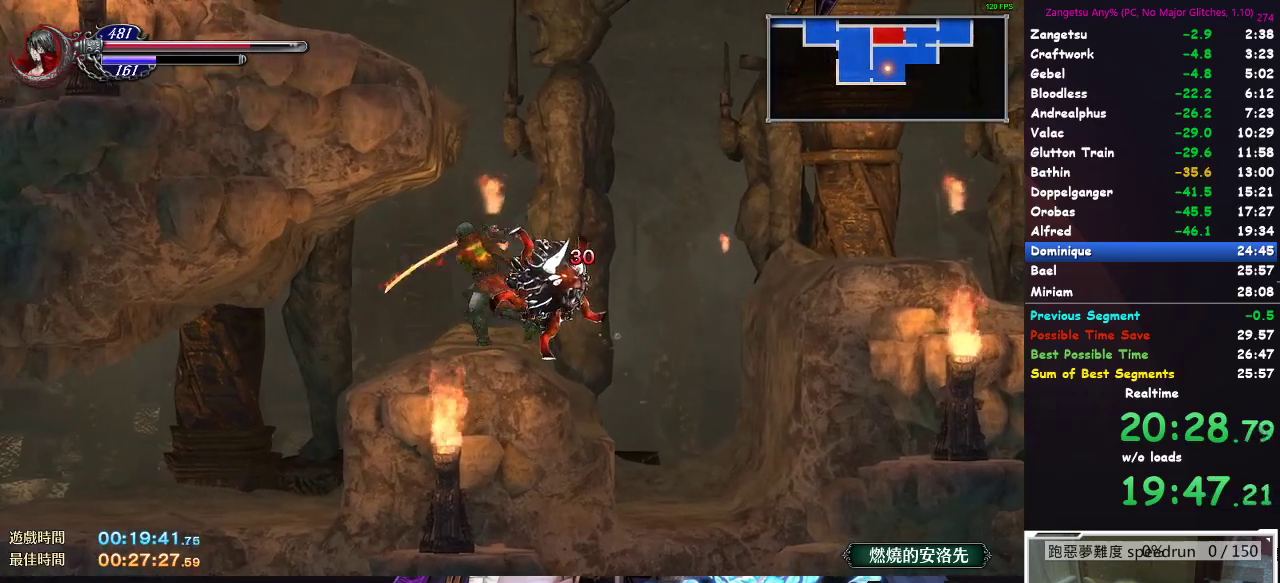
Gameplay with a controller (Xbox layout); each line is a JSON object with the inputs held at the frame after it. "button_events" lists button changes between this image and that frame as [ms after this image, input, new state], when the widget could be followed in between (sticks are given only as held states). Not read: L2 R2.
{"buttons": ["DPAD_LEFT"], "left_stick": "center", "right_stick": "center", "button_events": []}
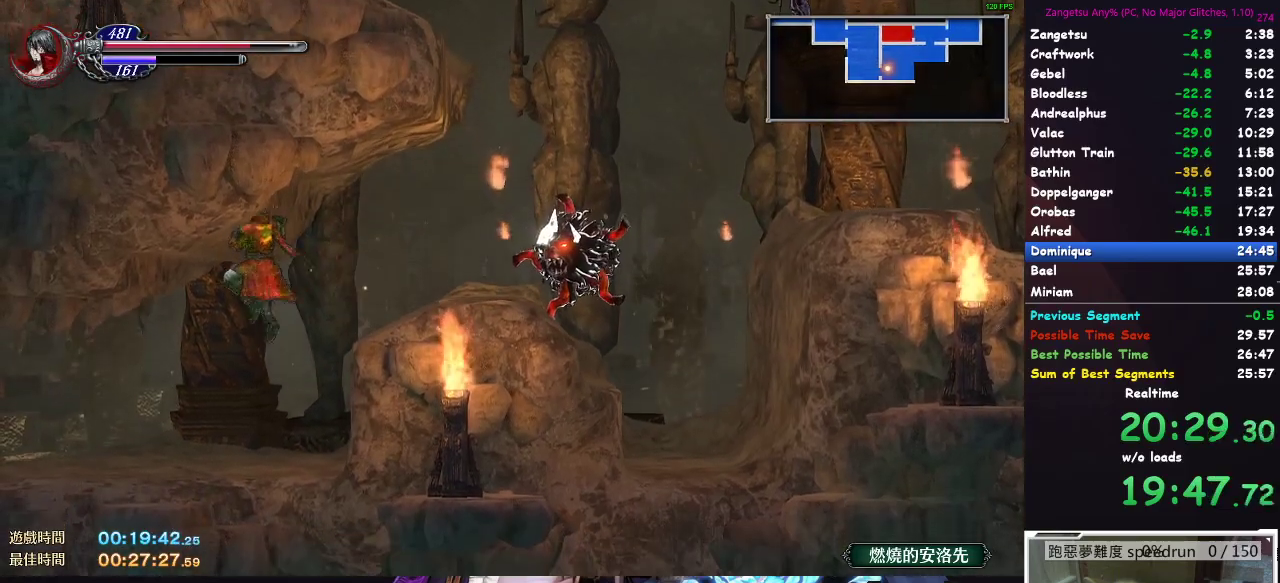
{"buttons": ["DPAD_DOWN"], "left_stick": "center", "right_stick": "center", "button_events": [[317, "DPAD_DOWN", "down"], [317, "DPAD_LEFT", "up"]]}
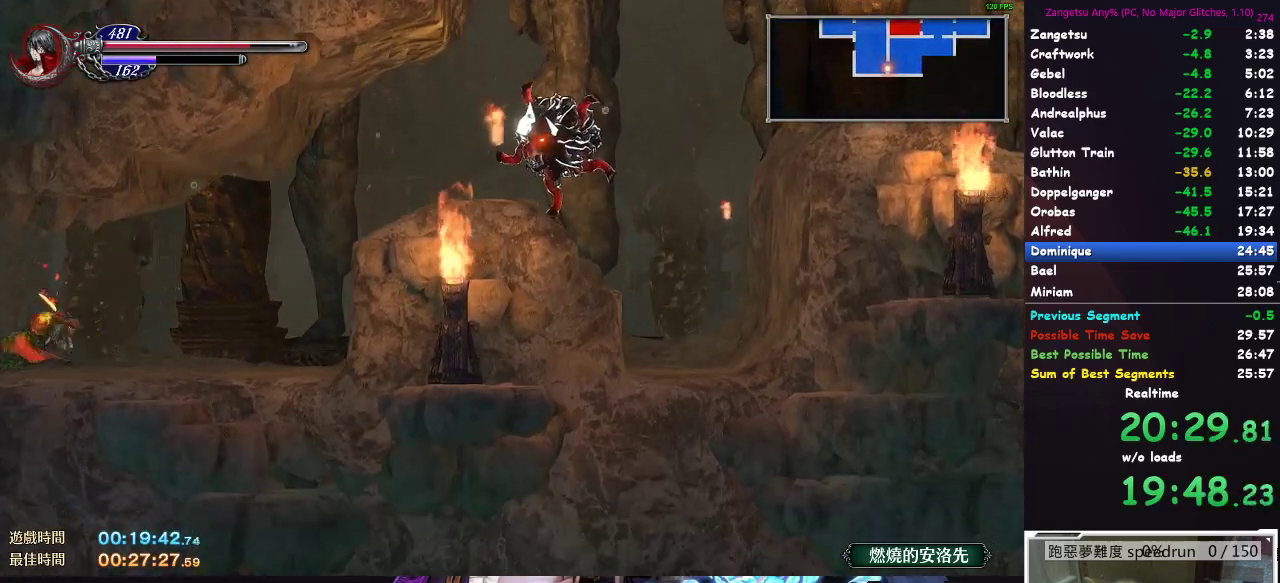
{"buttons": ["DPAD_LEFT"], "left_stick": "center", "right_stick": "center", "button_events": [[133, "DPAD_DOWN", "up"], [200, "DPAD_LEFT", "down"]]}
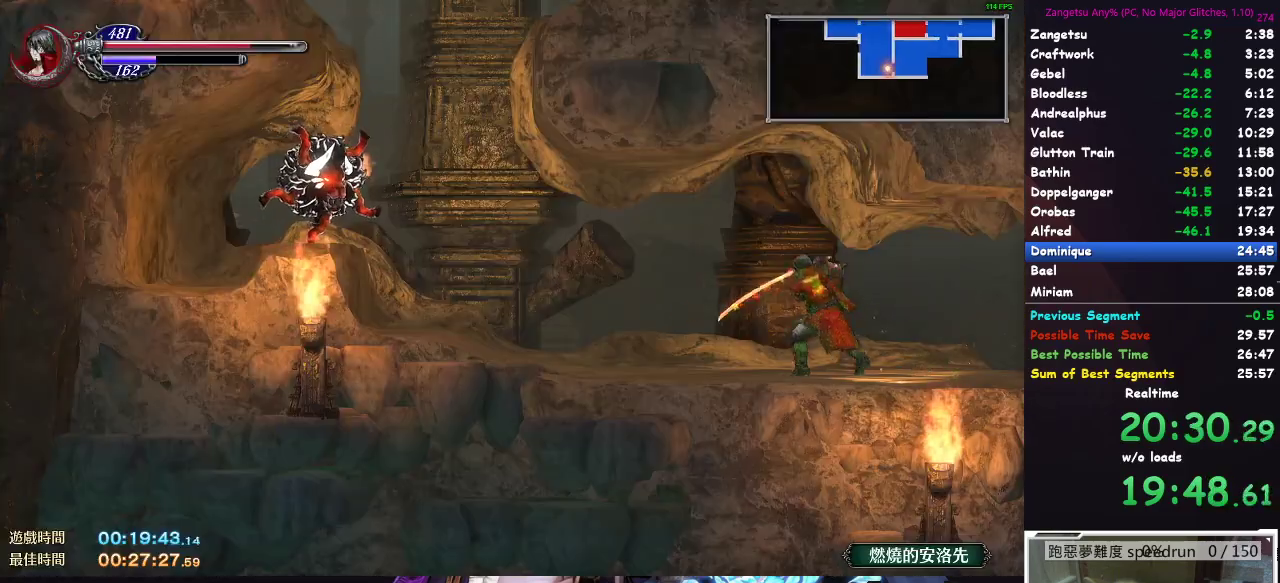
{"buttons": ["DPAD_UP", "DPAD_LEFT"], "left_stick": "center", "right_stick": "center", "button_events": [[483, "DPAD_UP", "down"]]}
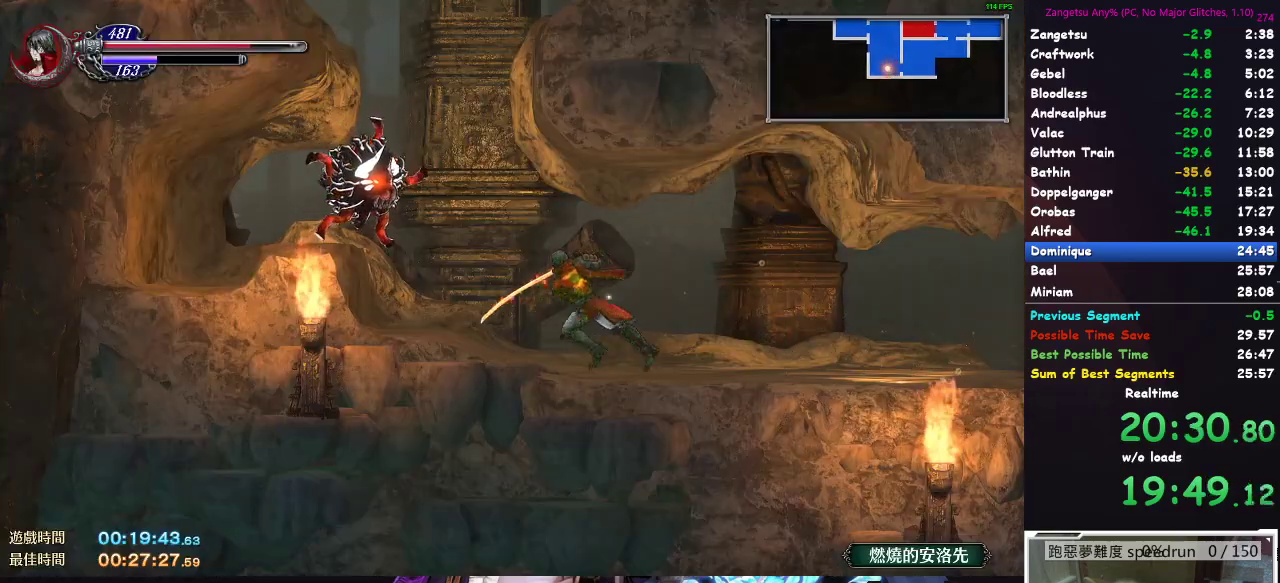
{"buttons": ["DPAD_UP"], "left_stick": "center", "right_stick": "center", "button_events": [[33, "DPAD_LEFT", "up"], [233, "DPAD_LEFT", "down"], [400, "DPAD_LEFT", "up"]]}
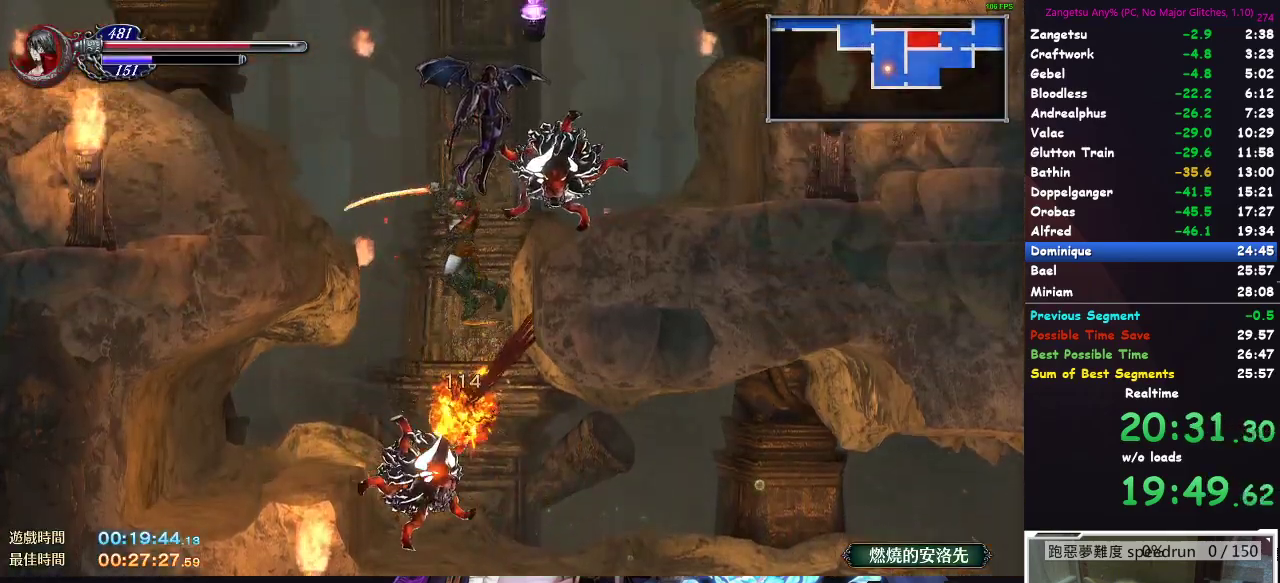
{"buttons": ["DPAD_UP"], "left_stick": "center", "right_stick": "center", "button_events": [[83, "DPAD_RIGHT", "down"], [217, "DPAD_RIGHT", "up"]]}
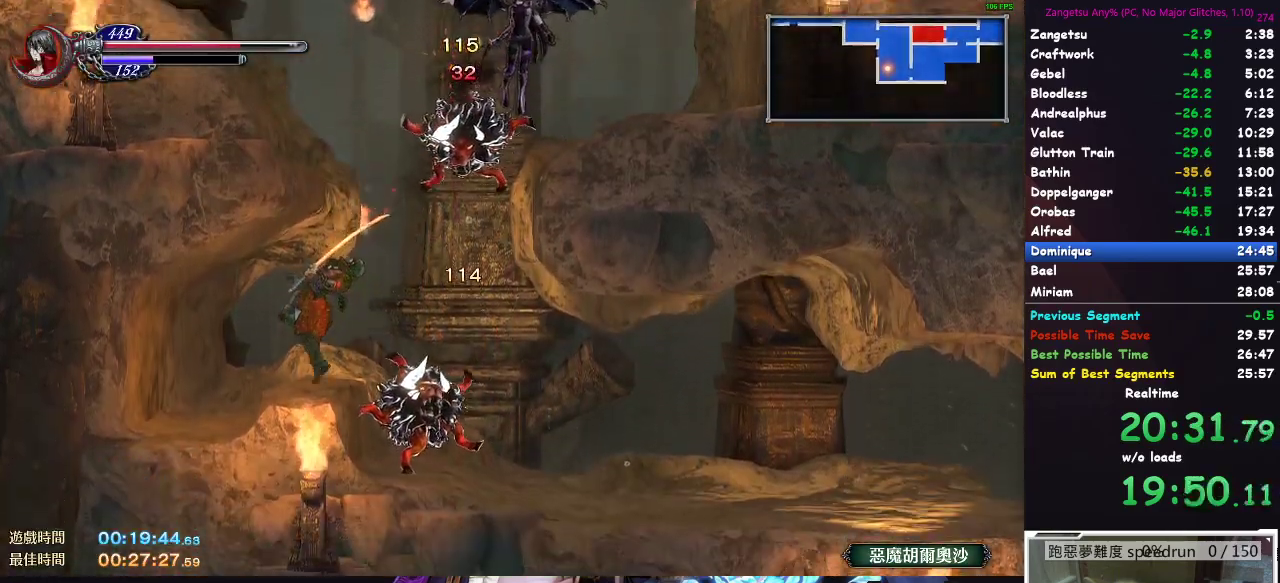
{"buttons": ["DPAD_RIGHT"], "left_stick": "center", "right_stick": "center", "button_events": [[217, "DPAD_UP", "up"], [333, "DPAD_RIGHT", "down"]]}
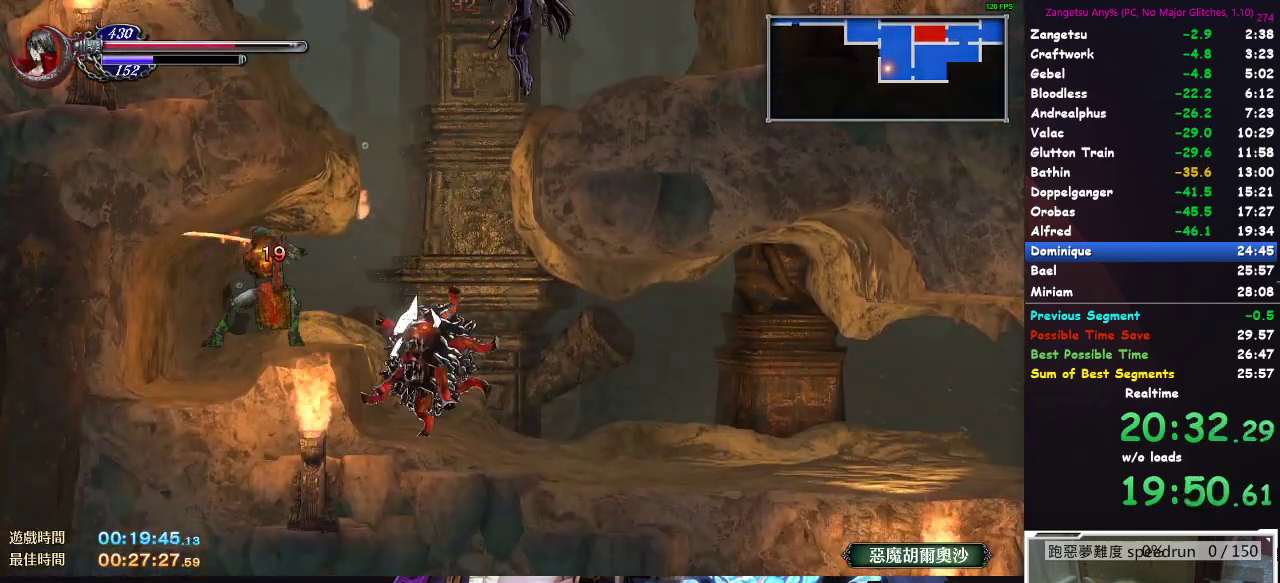
{"buttons": ["DPAD_UP"], "left_stick": "center", "right_stick": "center", "button_events": [[17, "DPAD_UP", "down"], [83, "DPAD_RIGHT", "up"], [133, "DPAD_RIGHT", "down"], [250, "DPAD_RIGHT", "up"]]}
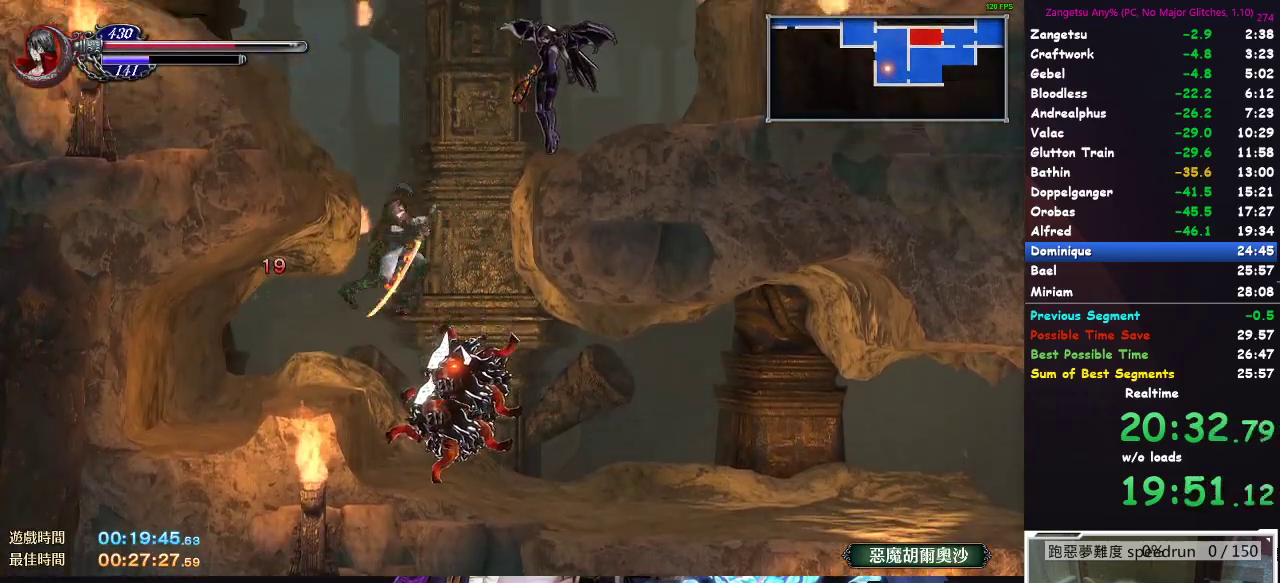
{"buttons": ["DPAD_RIGHT"], "left_stick": "center", "right_stick": "center", "button_events": [[250, "DPAD_RIGHT", "down"], [367, "DPAD_UP", "up"]]}
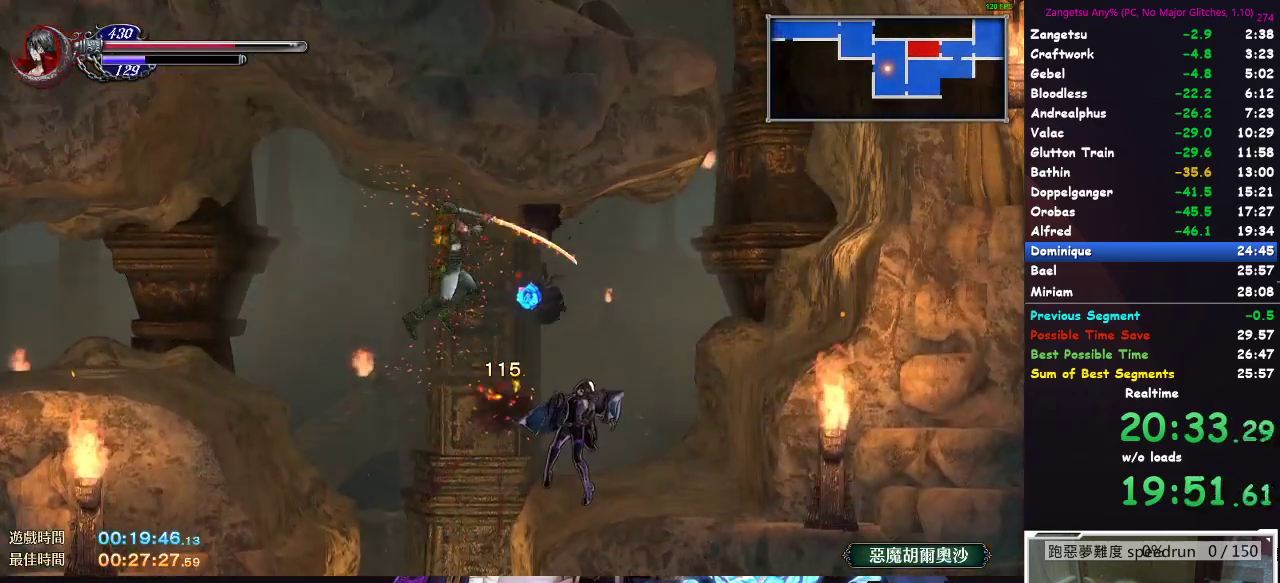
{"buttons": ["B", "DPAD_UP"], "left_stick": "center", "right_stick": "center"}
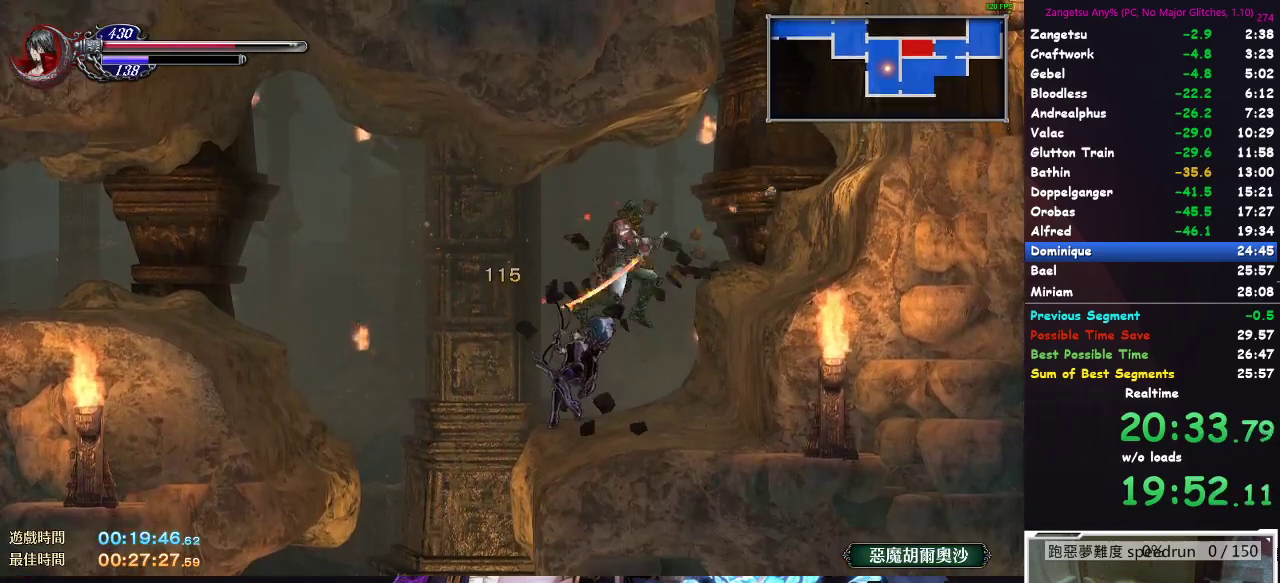
{"buttons": ["A", "DPAD_UP", "DPAD_RIGHT"], "left_stick": "center", "right_stick": "center"}
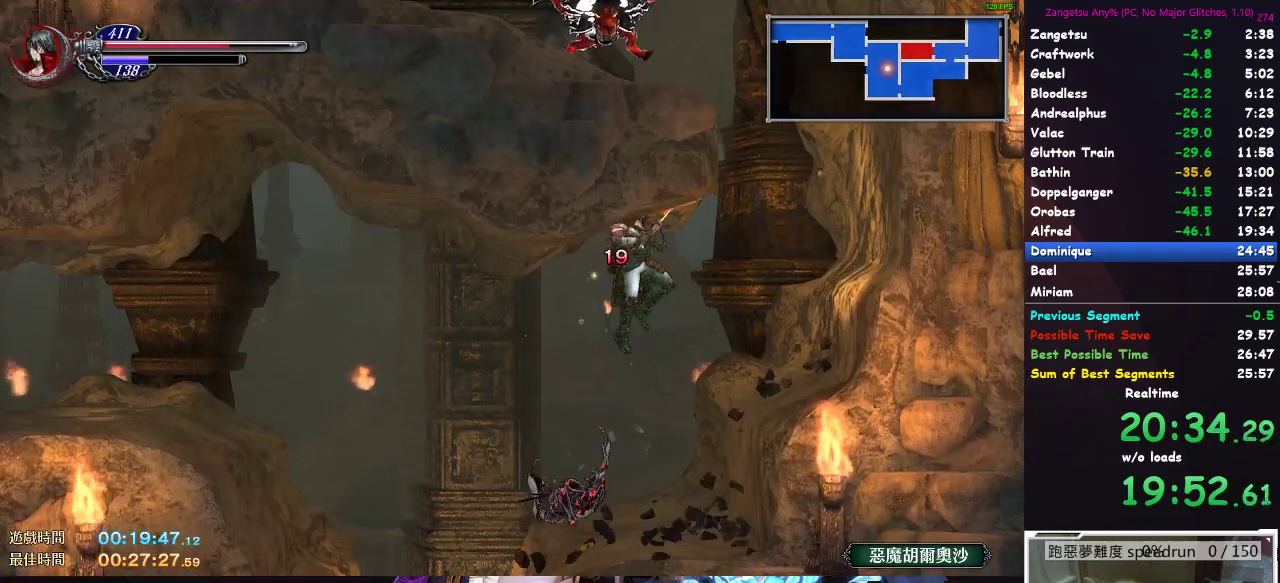
{"buttons": ["B", "DPAD_UP"], "left_stick": "center", "right_stick": "center"}
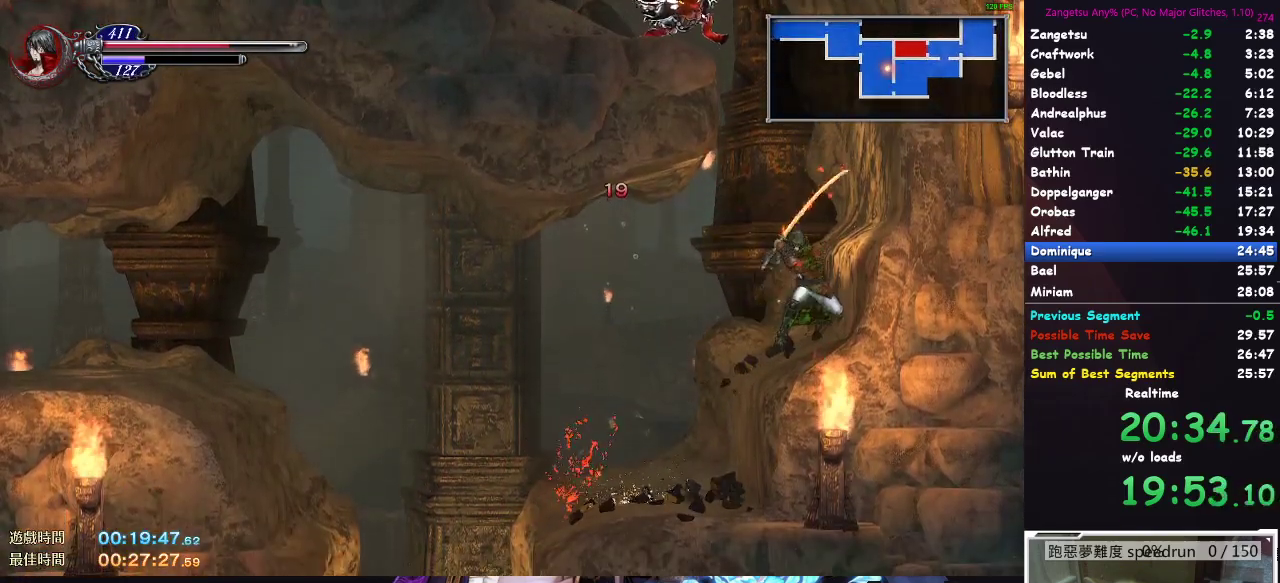
{"buttons": ["DPAD_UP"], "left_stick": "center", "right_stick": "center"}
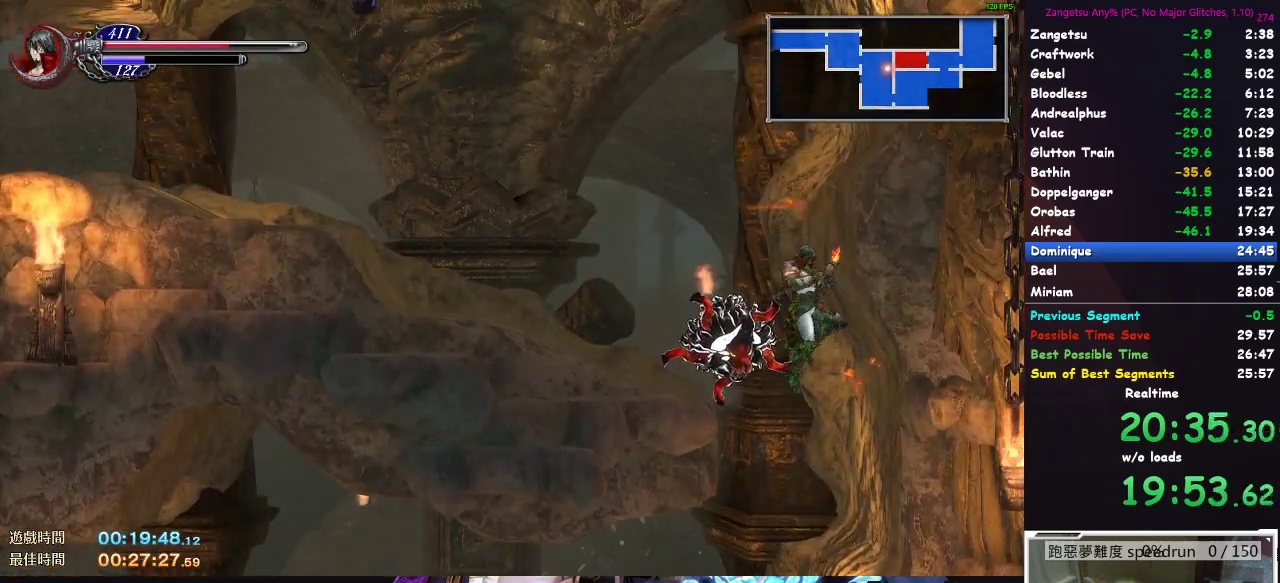
{"buttons": ["DPAD_UP", "DPAD_LEFT"], "left_stick": "center", "right_stick": "center", "button_events": [[167, "DPAD_LEFT", "down"]]}
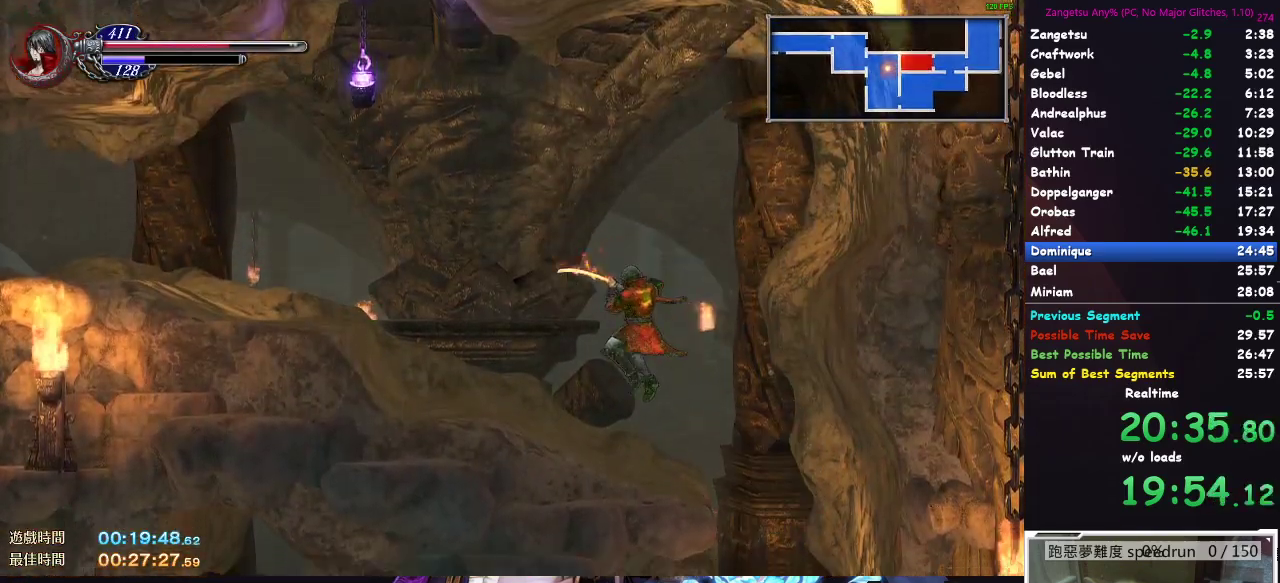
{"buttons": ["DPAD_DOWN"], "left_stick": "center", "right_stick": "center", "button_events": [[233, "DPAD_UP", "up"], [300, "DPAD_DOWN", "down"], [317, "DPAD_LEFT", "up"]]}
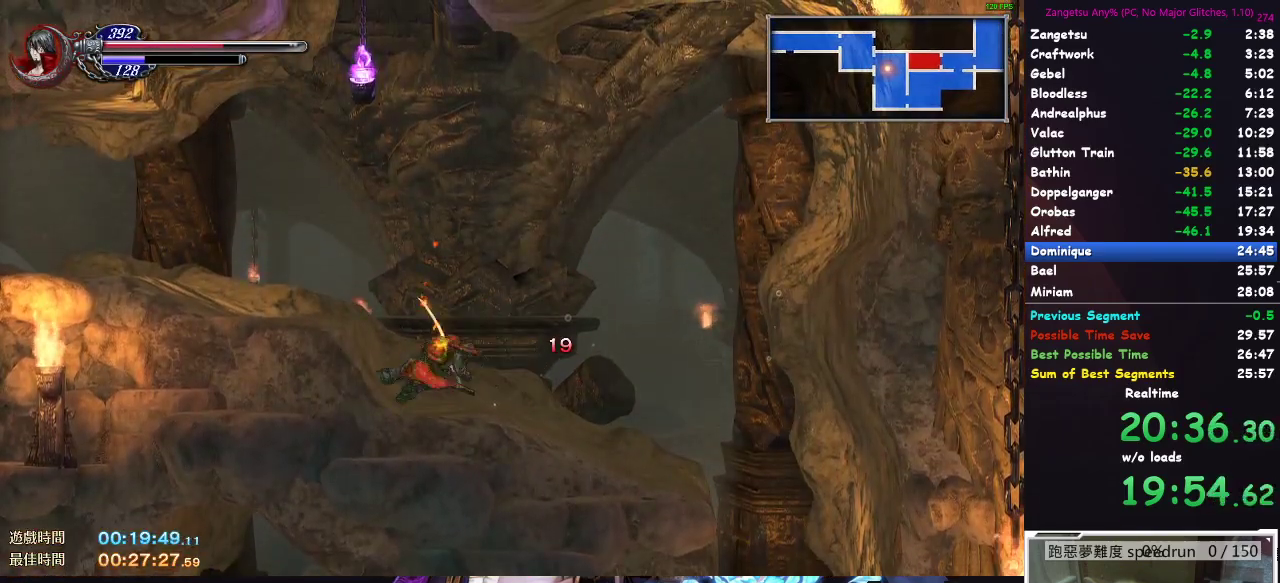
{"buttons": [], "left_stick": "center", "right_stick": "center", "button_events": [[483, "DPAD_DOWN", "up"]]}
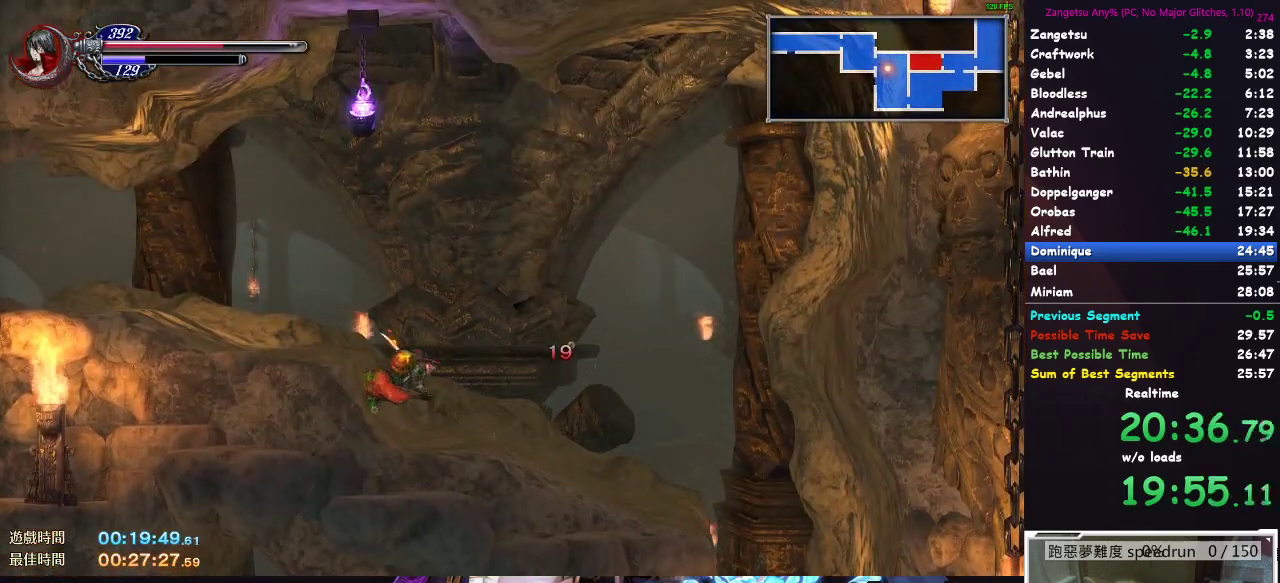
{"buttons": ["DPAD_LEFT"], "left_stick": "center", "right_stick": "center", "button_events": [[33, "DPAD_LEFT", "down"]]}
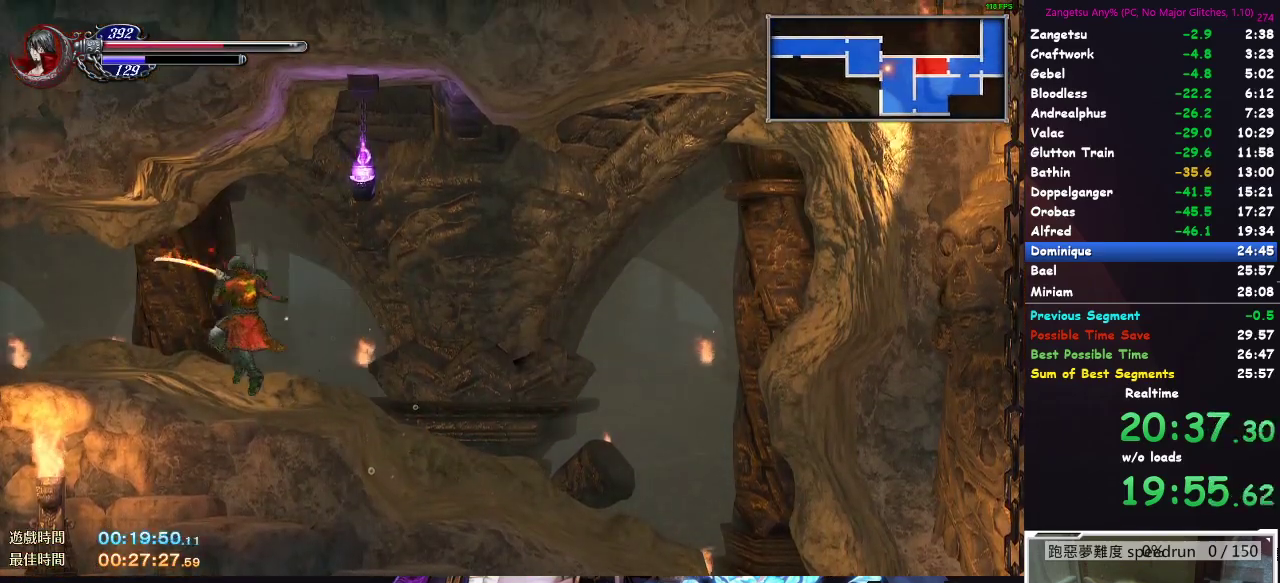
{"buttons": ["DPAD_LEFT"], "left_stick": "center", "right_stick": "center", "button_events": [[133, "DPAD_DOWN", "down"], [167, "DPAD_LEFT", "up"], [400, "DPAD_DOWN", "up"], [450, "DPAD_LEFT", "down"]]}
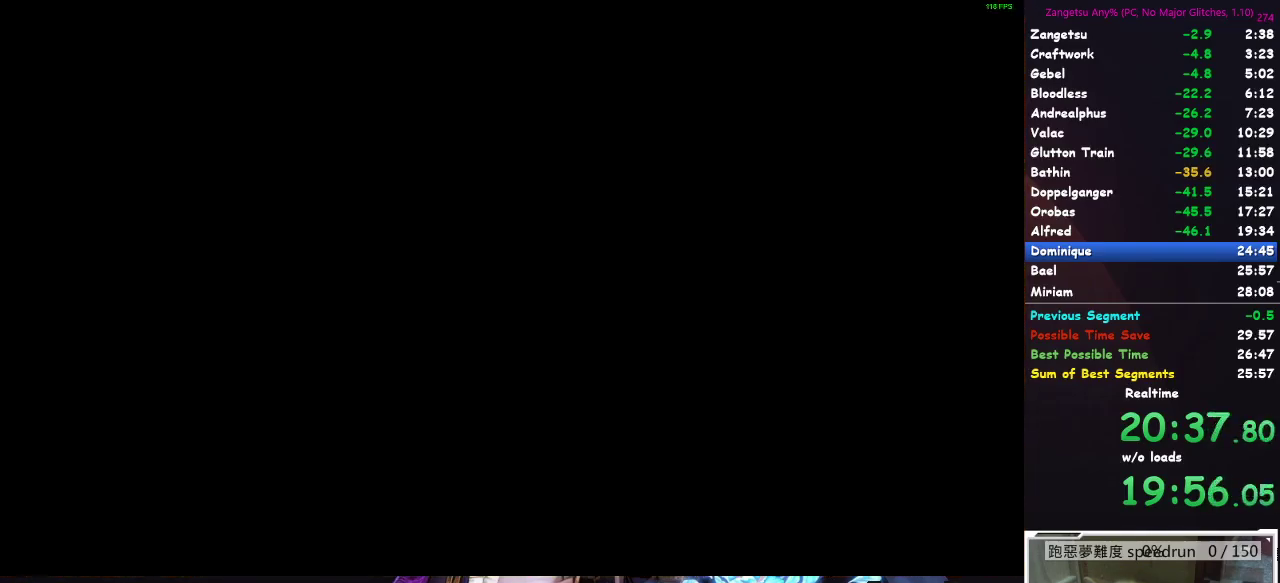
{"buttons": ["DPAD_LEFT"], "left_stick": "center", "right_stick": "center", "button_events": []}
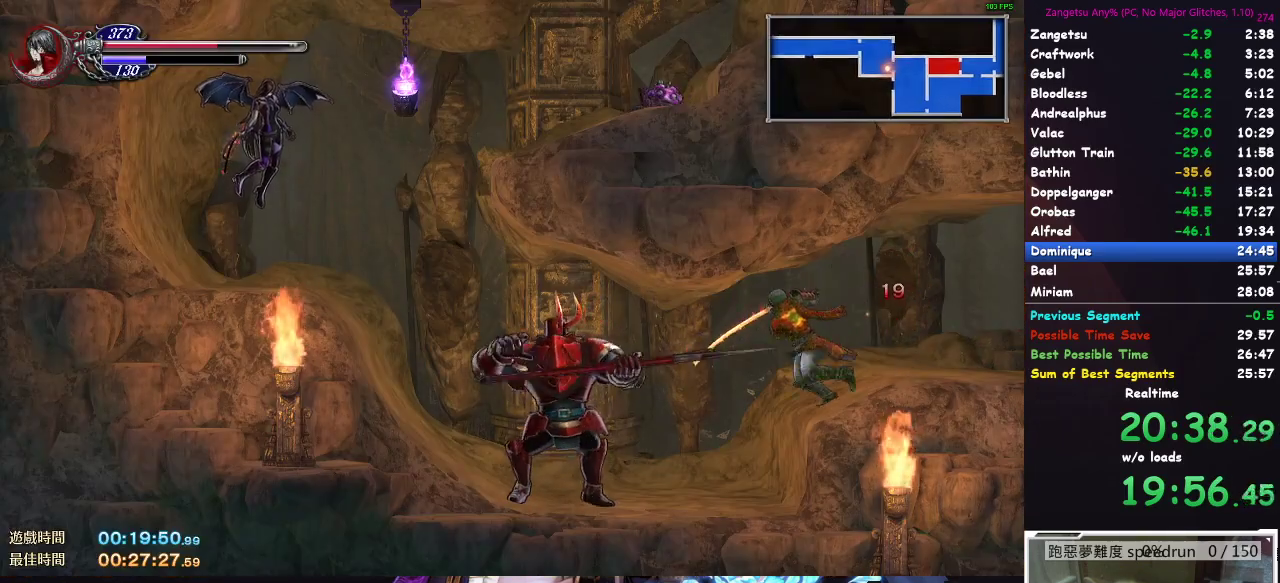
{"buttons": ["DPAD_DOWN"], "left_stick": "center", "right_stick": "center", "button_events": [[67, "DPAD_LEFT", "up"], [383, "DPAD_DOWN", "down"]]}
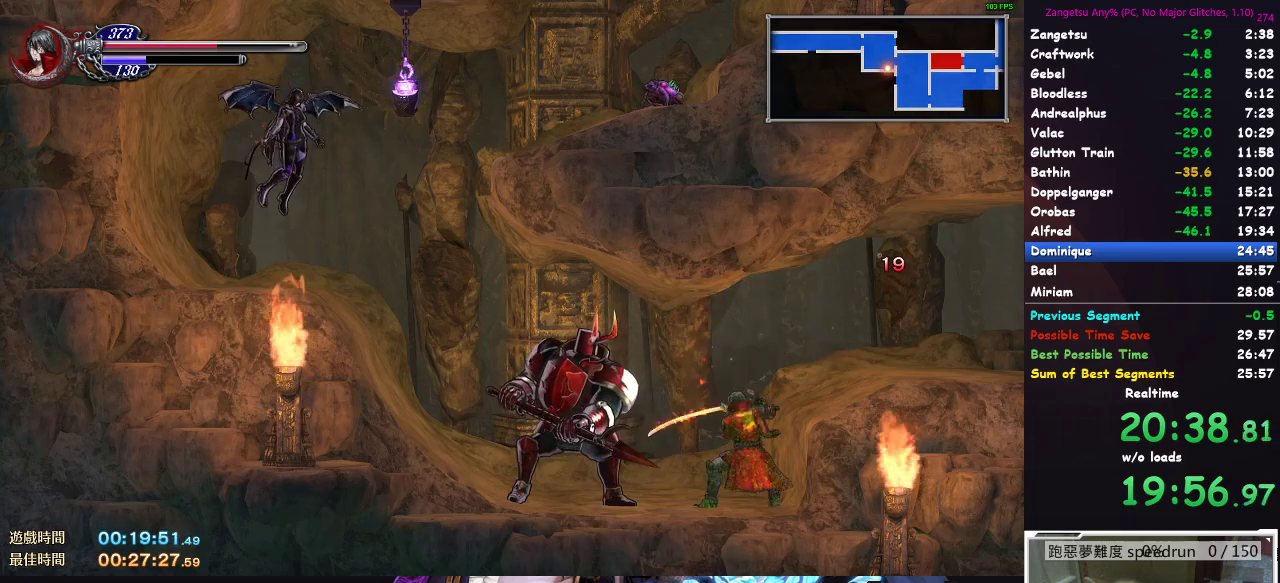
{"buttons": ["DPAD_DOWN"], "left_stick": "center", "right_stick": "center", "button_events": []}
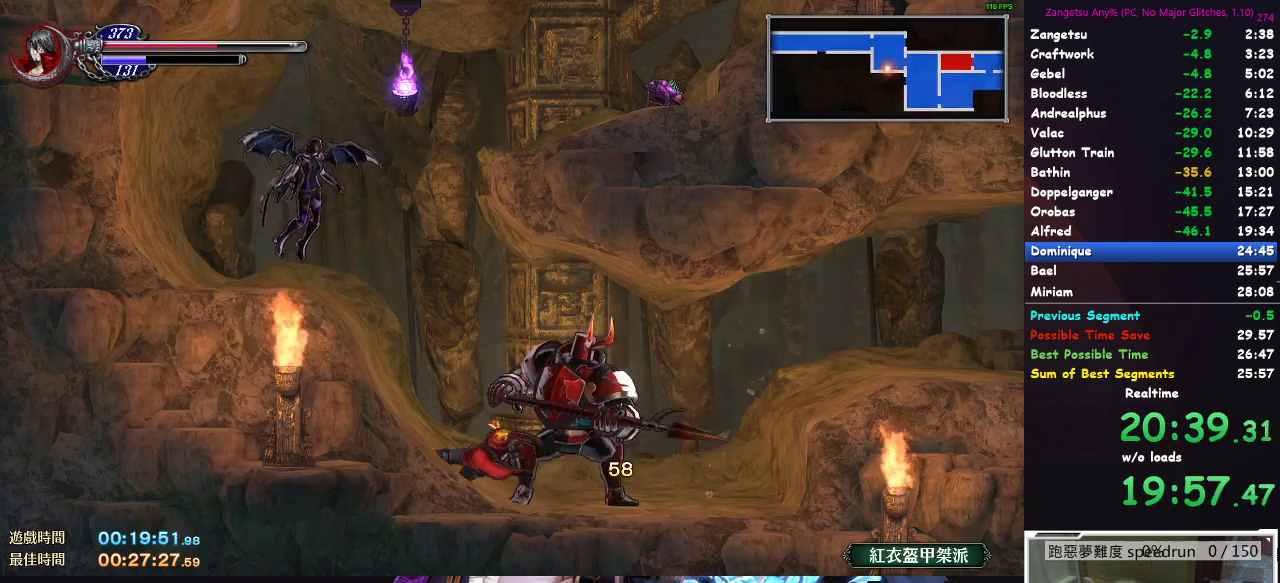
{"buttons": ["A", "DPAD_UP", "DPAD_RIGHT"], "left_stick": "center", "right_stick": "center"}
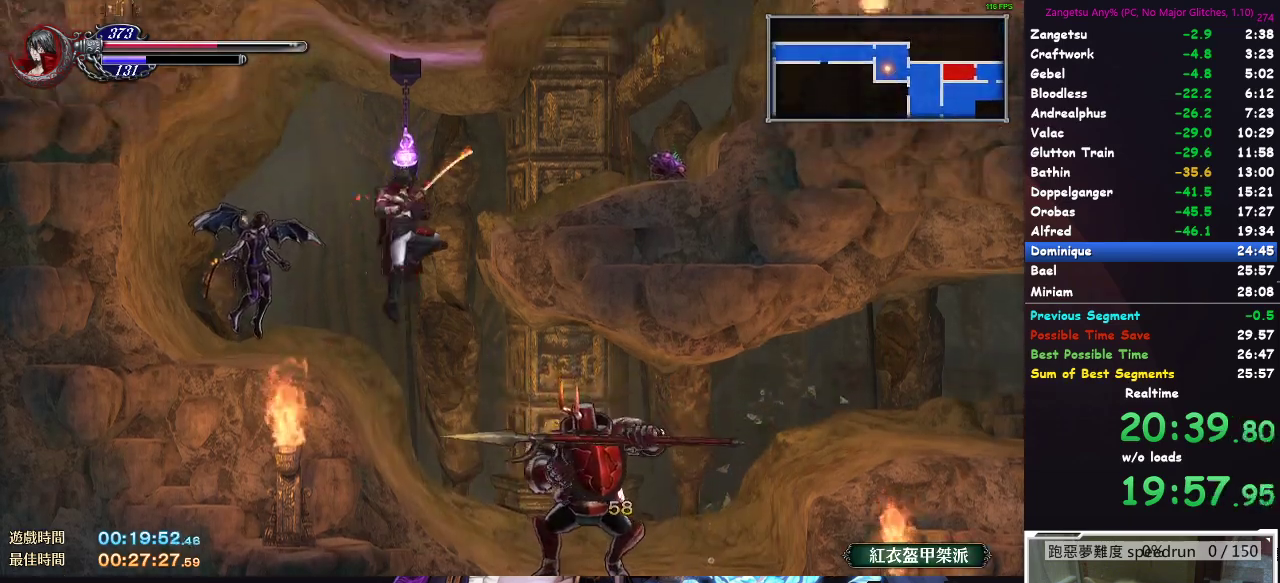
{"buttons": ["DPAD_UP"], "left_stick": "center", "right_stick": "center"}
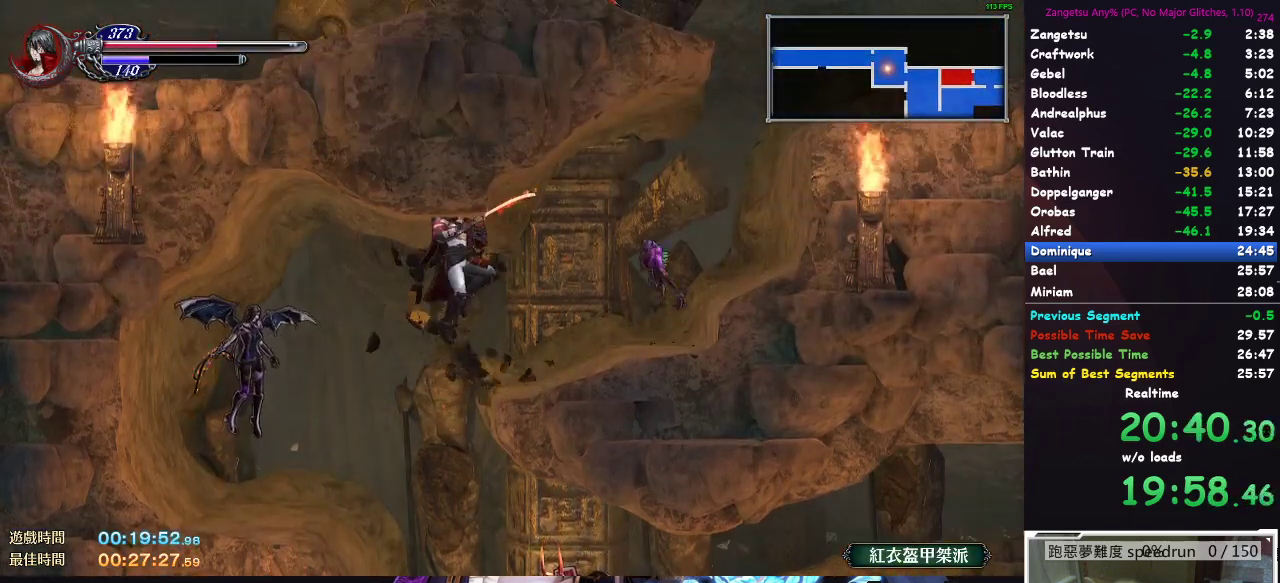
{"buttons": ["DPAD_UP", "DPAD_RIGHT"], "left_stick": "center", "right_stick": "center", "button_events": [[17, "DPAD_RIGHT", "down"]]}
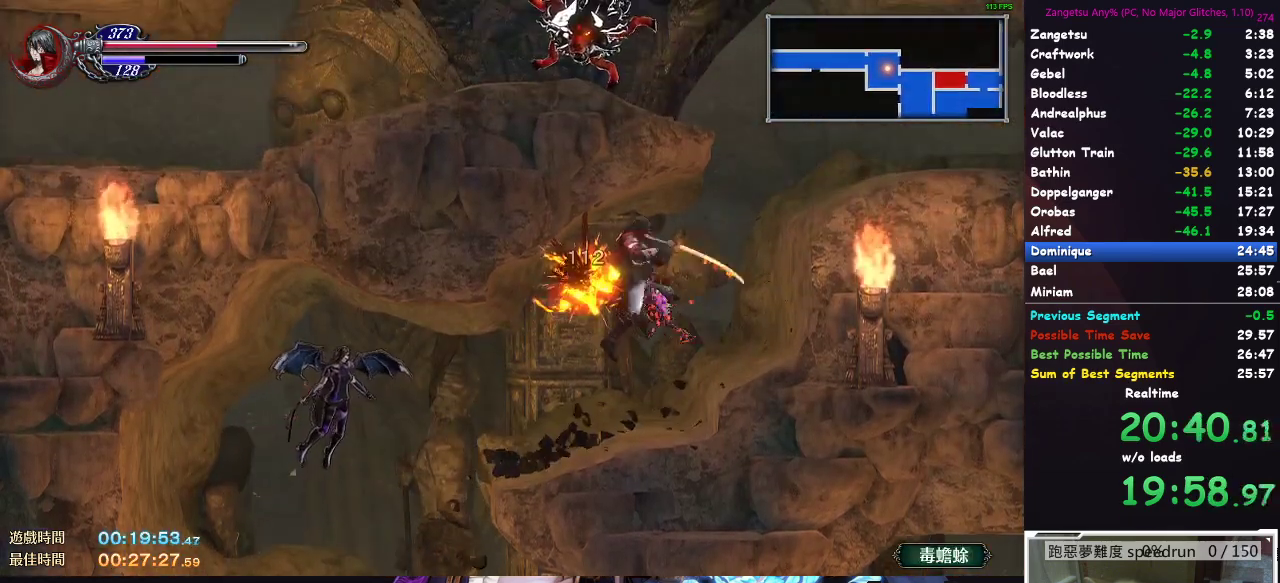
{"buttons": ["DPAD_UP", "DPAD_RIGHT"], "left_stick": "center", "right_stick": "center", "button_events": []}
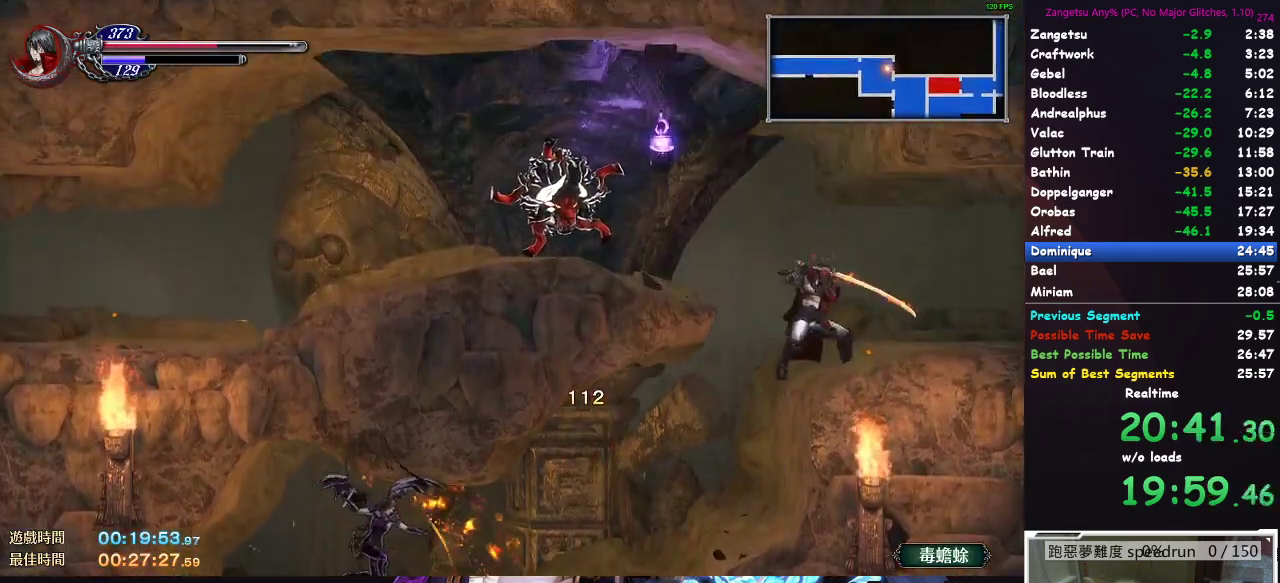
{"buttons": ["A", "DPAD_DOWN"], "left_stick": "center", "right_stick": "center"}
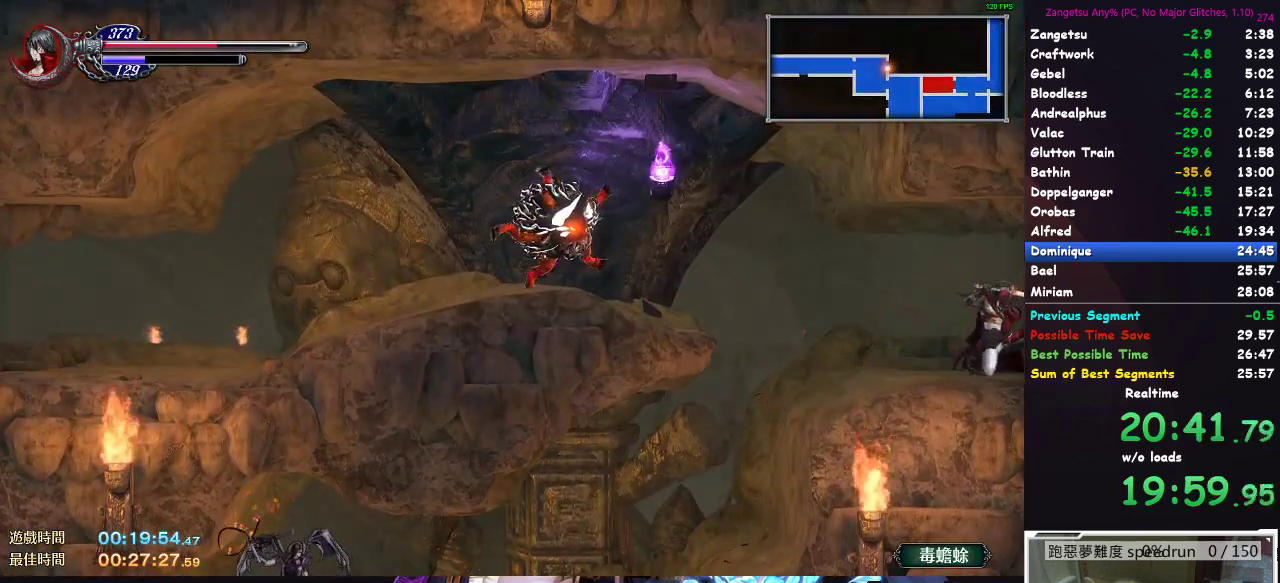
{"buttons": ["DPAD_DOWN"], "left_stick": "center", "right_stick": "center"}
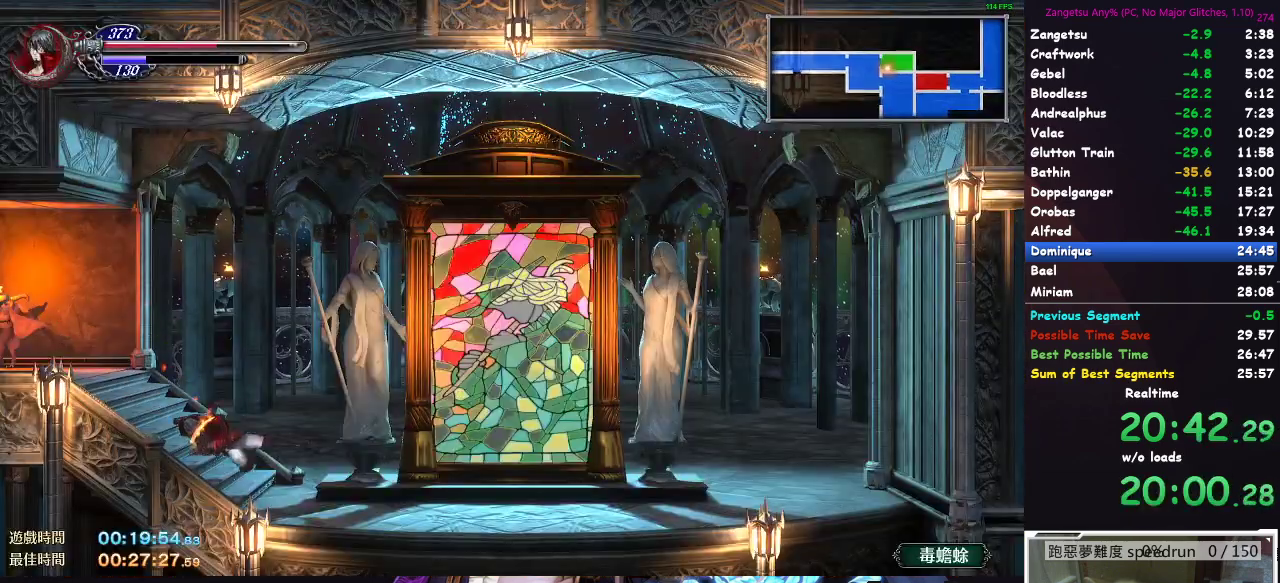
{"buttons": ["DPAD_UP"], "left_stick": "center", "right_stick": "center", "button_events": [[167, "DPAD_DOWN", "up"], [250, "DPAD_RIGHT", "down"], [383, "DPAD_RIGHT", "up"], [450, "DPAD_UP", "down"]]}
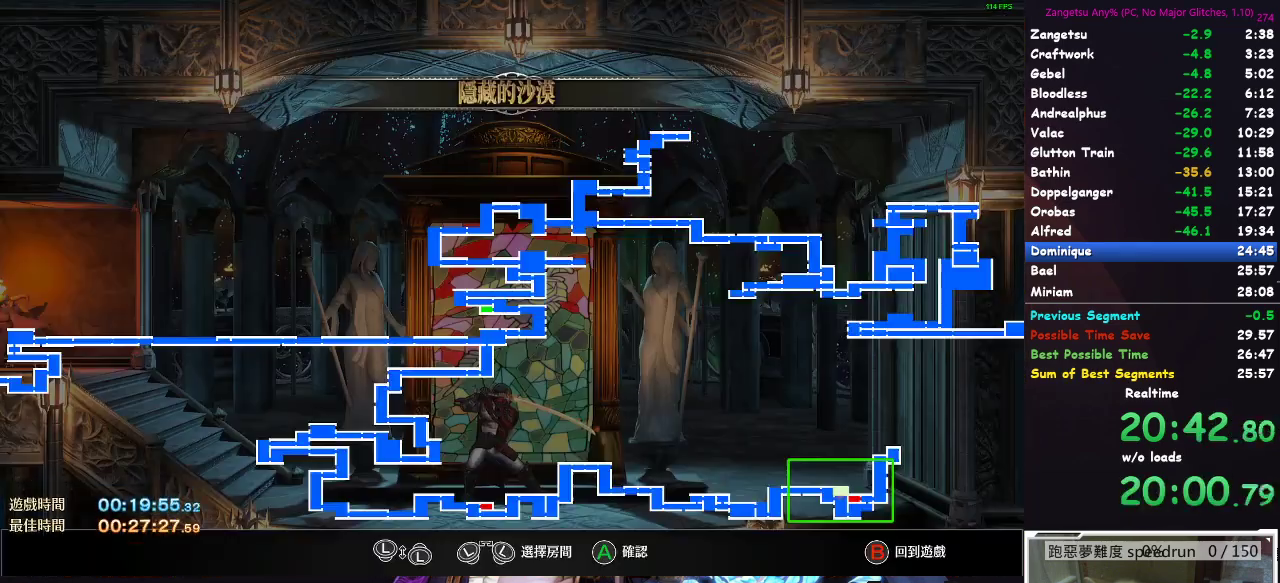
{"buttons": ["A"], "left_stick": "center", "right_stick": "center"}
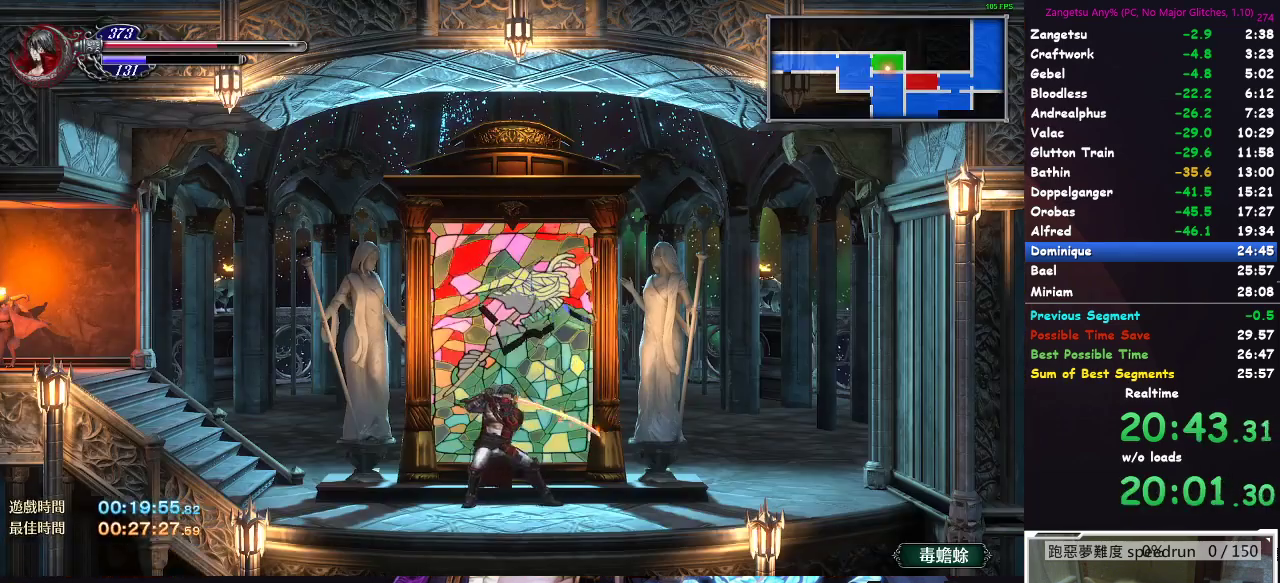
{"buttons": [], "left_stick": "center", "right_stick": "center"}